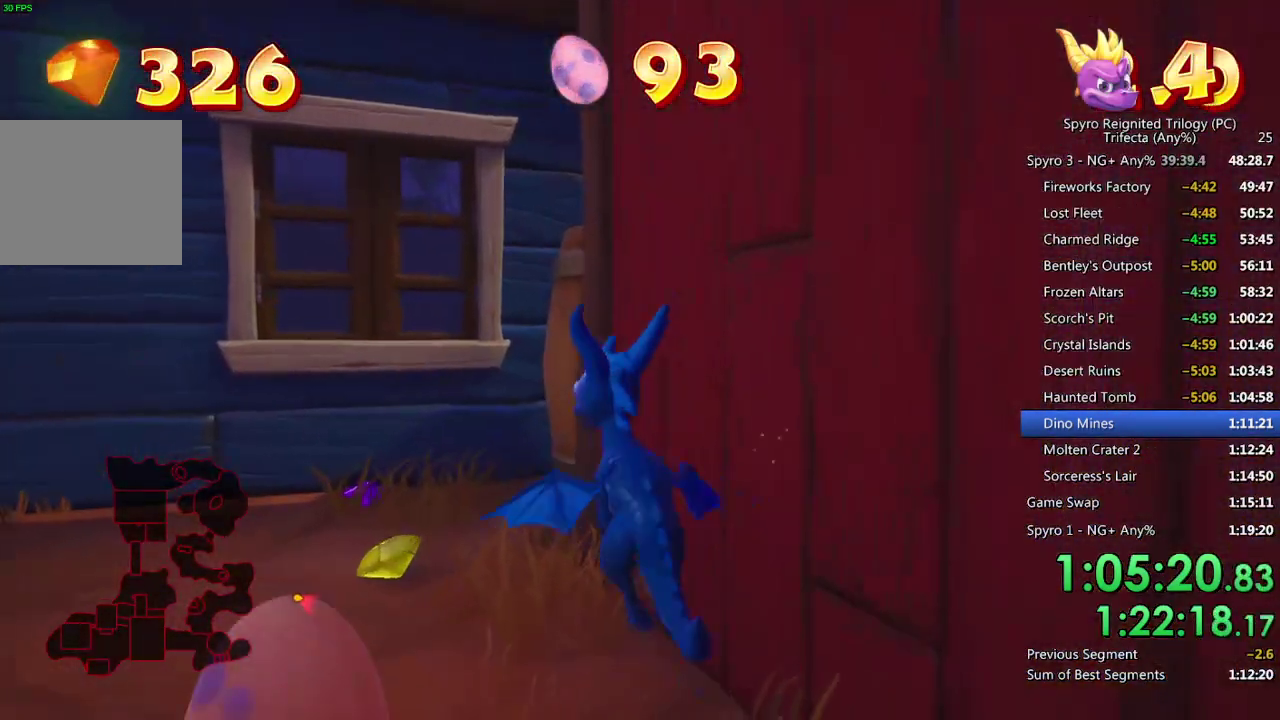
Gameplay with a controller (PlayStation layout); each line is a JSON object with the inputs held at the frame after it. "events" lists button and stick changes between this image and that frame as [ms after this image, input, new state], when the widget could be followed in between.
{"buttons": [], "left_stick": "center", "right_stick": "center", "events": [[33, "TRIANGLE", "up"], [50, "left_stick", "down"], [250, "right_stick", "left"], [350, "right_stick", "center"], [400, "left_stick", "center"], [417, "CROSS", "down"], [483, "CROSS", "up"]]}
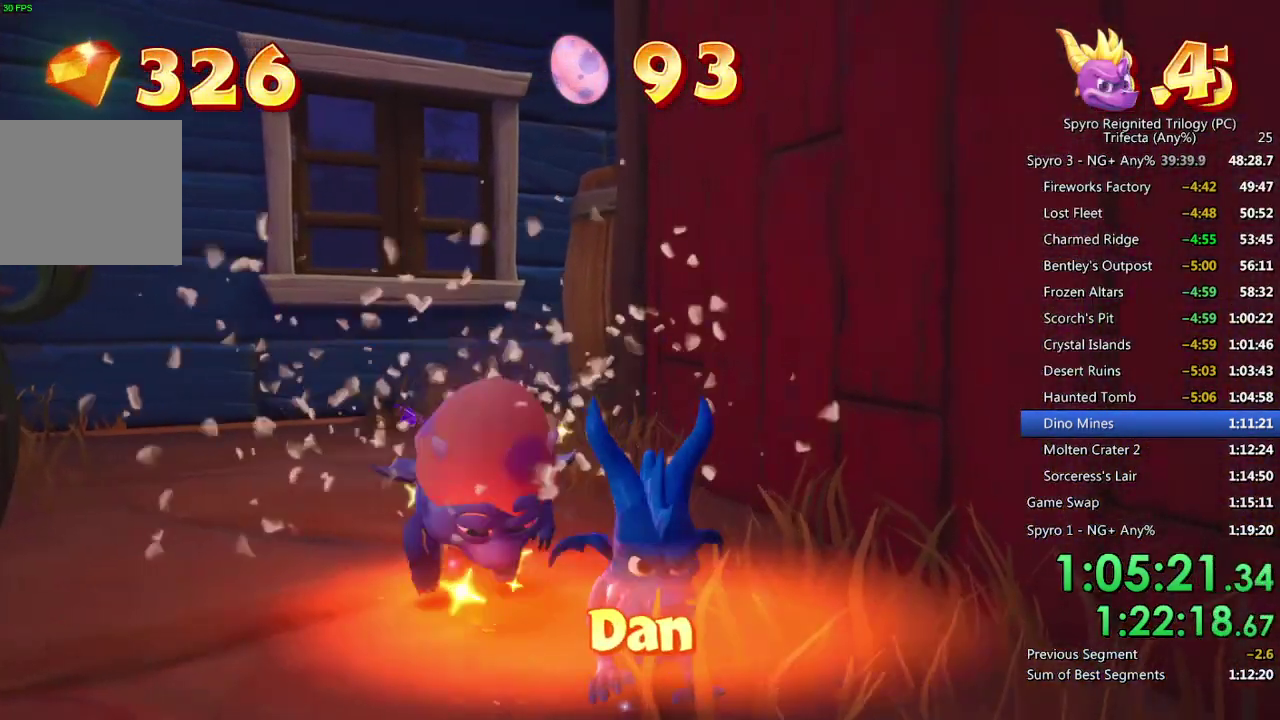
{"buttons": [], "left_stick": "center", "right_stick": "center", "events": [[33, "CROSS", "down"], [100, "CROSS", "up"], [150, "CROSS", "down"], [233, "CROSS", "up"], [283, "CROSS", "down"], [367, "CROSS", "up"]]}
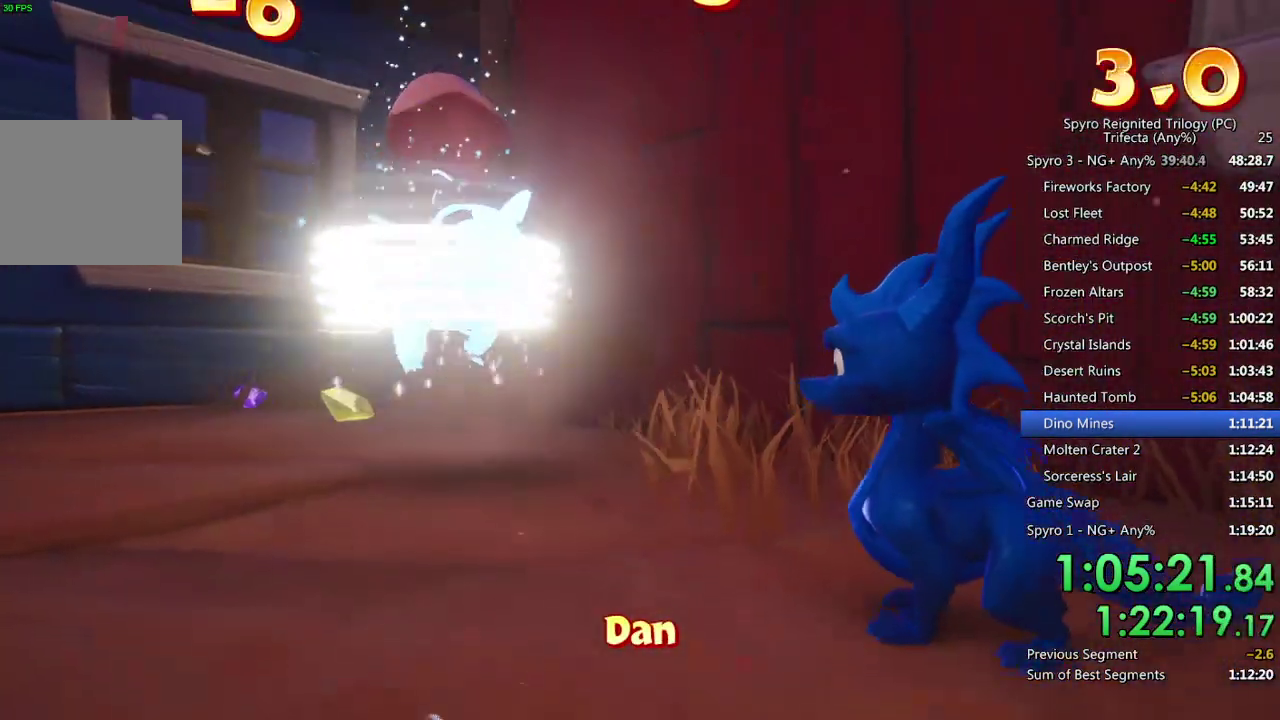
{"buttons": [], "left_stick": "center", "right_stick": "center", "events": []}
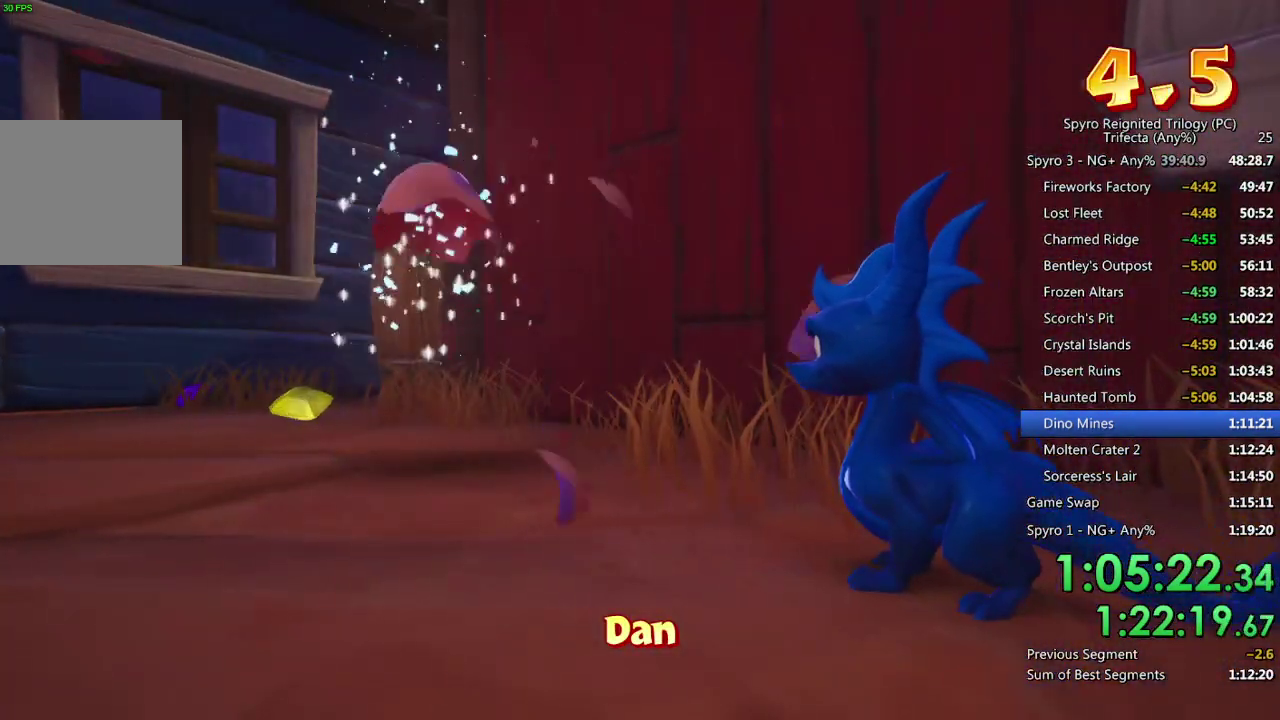
{"buttons": [], "left_stick": "center", "right_stick": "center", "events": [[333, "left_stick", "left"], [433, "left_stick", "center"]]}
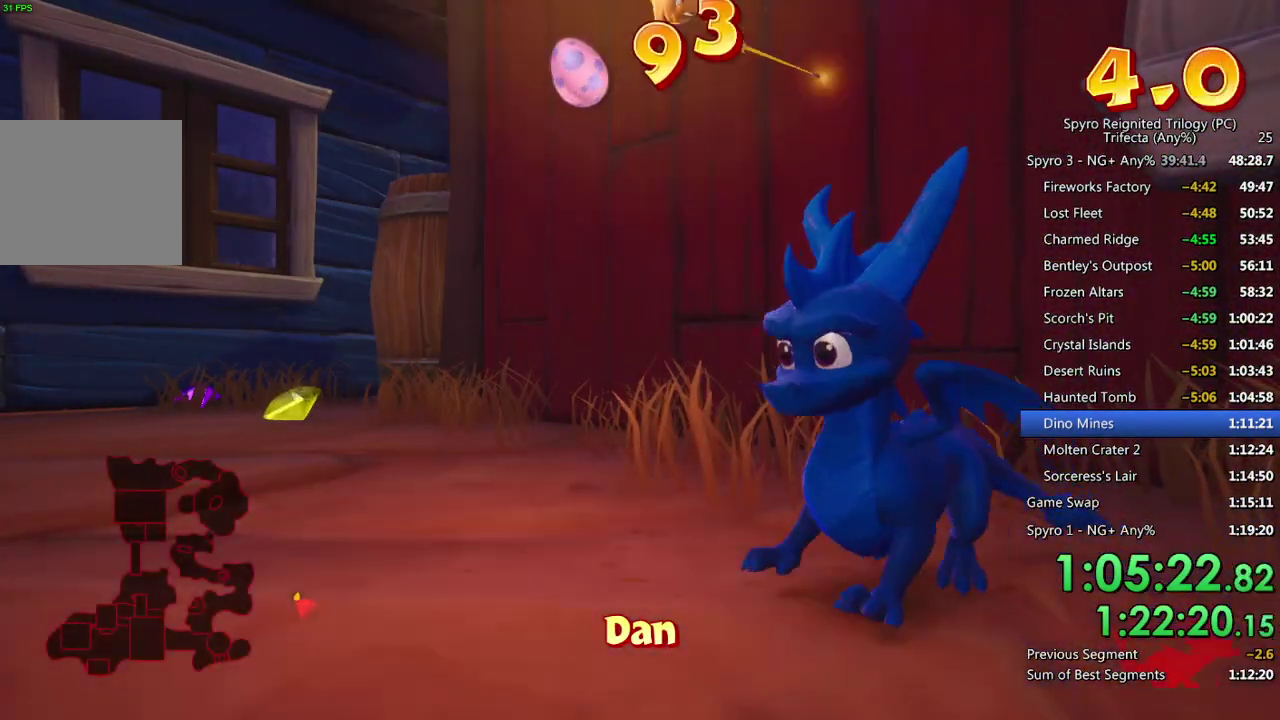
{"buttons": ["CROSS", "SQUARE"], "left_stick": "center", "right_stick": "center", "events": [[50, "SQUARE", "down"], [283, "CROSS", "down"]]}
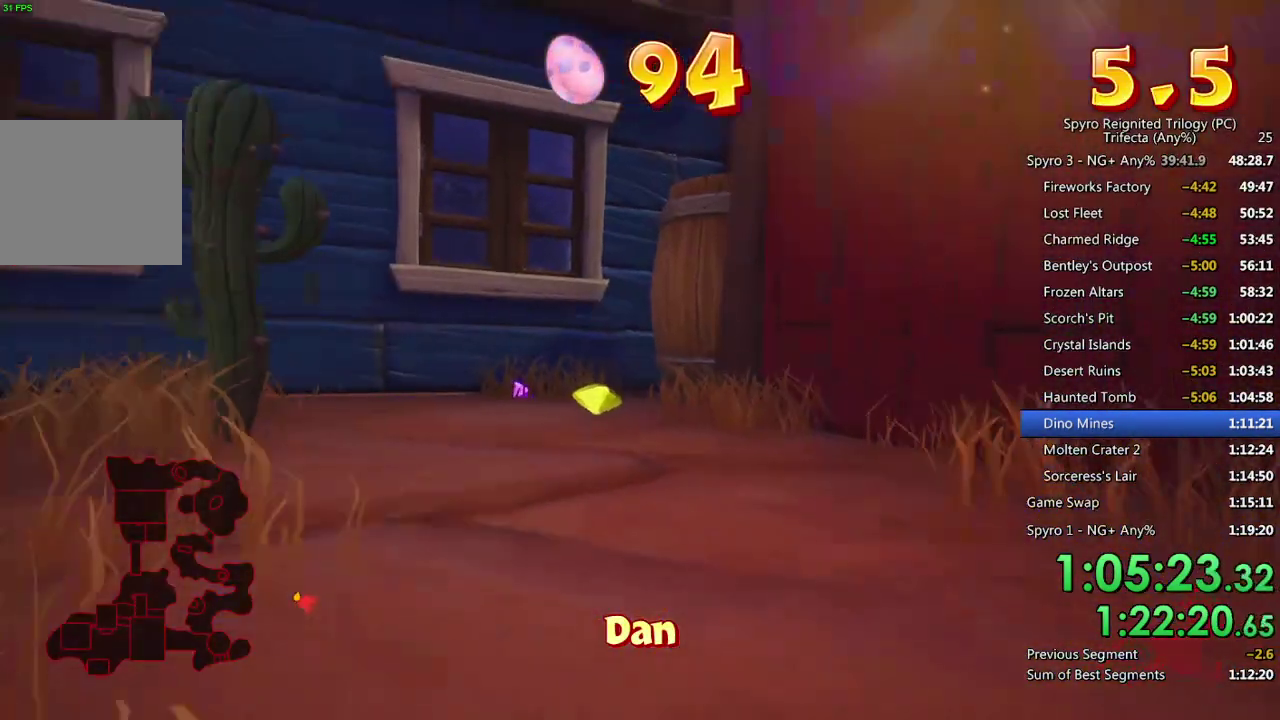
{"buttons": [], "left_stick": "down-right", "right_stick": "center", "events": [[433, "CROSS", "up"], [450, "SQUARE", "up"], [500, "left_stick", "down-right"]]}
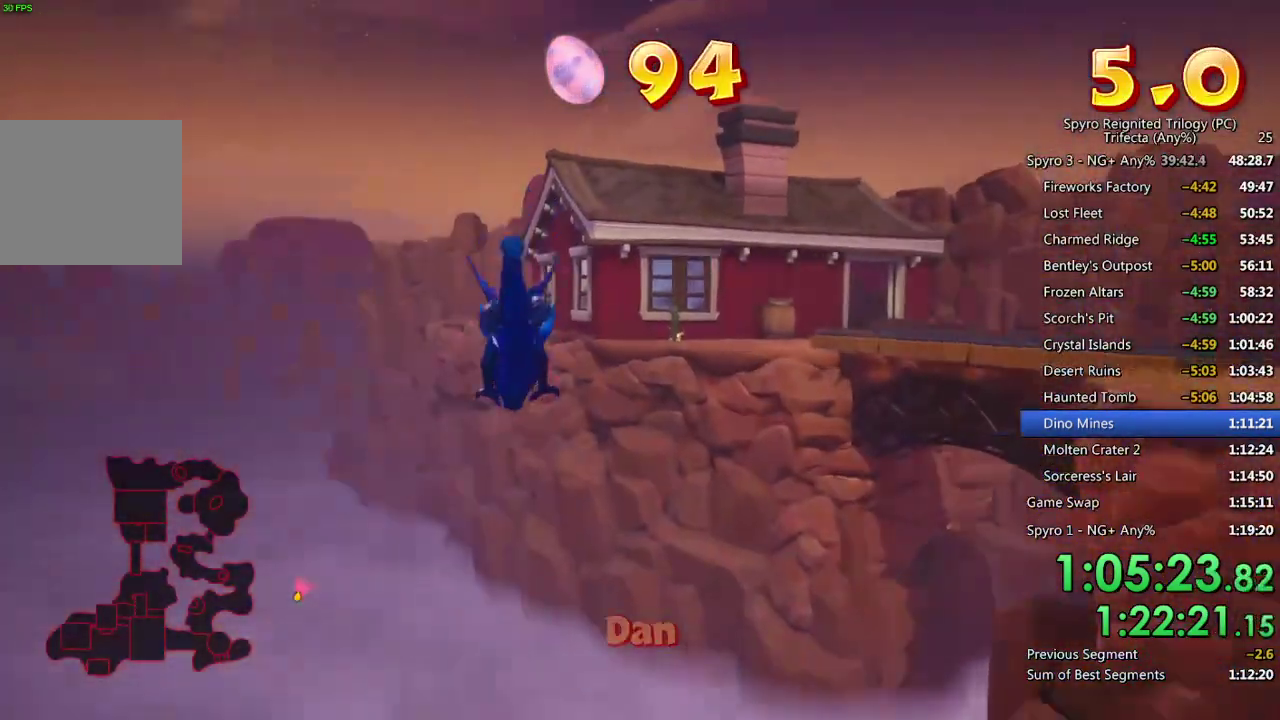
{"buttons": [], "left_stick": "down-right", "right_stick": "down-right", "events": [[33, "CROSS", "down"], [117, "CROSS", "up"], [217, "right_stick", "down"], [317, "right_stick", "down-right"]]}
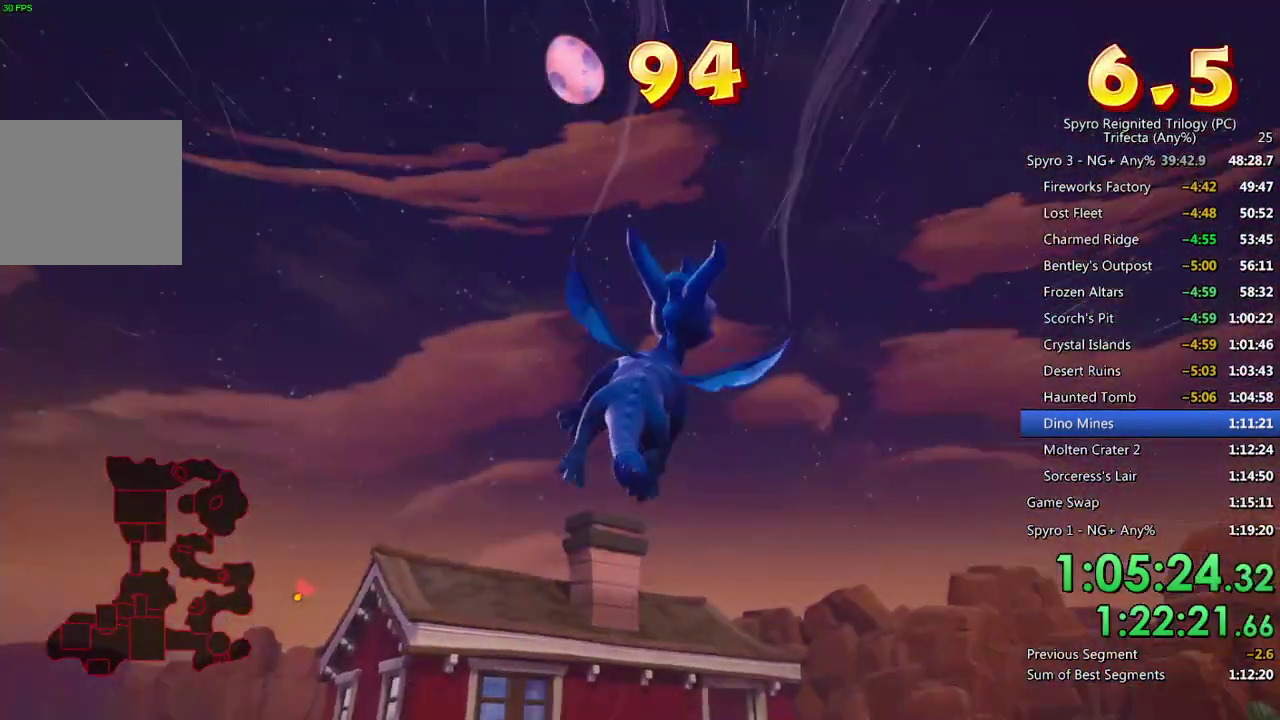
{"buttons": ["SQUARE"], "left_stick": "center", "right_stick": "center", "events": [[133, "left_stick", "down"], [183, "right_stick", "down"], [233, "left_stick", "down-right"], [250, "right_stick", "center"], [367, "SQUARE", "down"], [417, "left_stick", "center"]]}
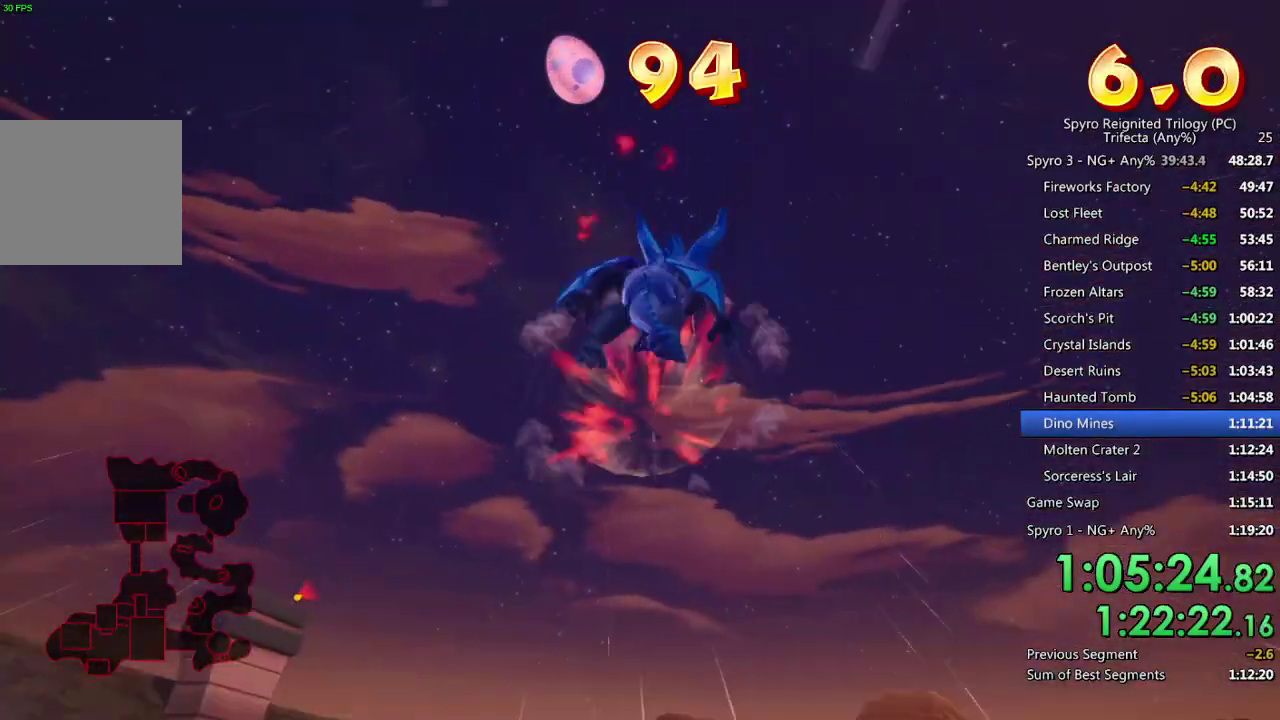
{"buttons": [], "left_stick": "center", "right_stick": "center", "events": [[483, "SQUARE", "up"]]}
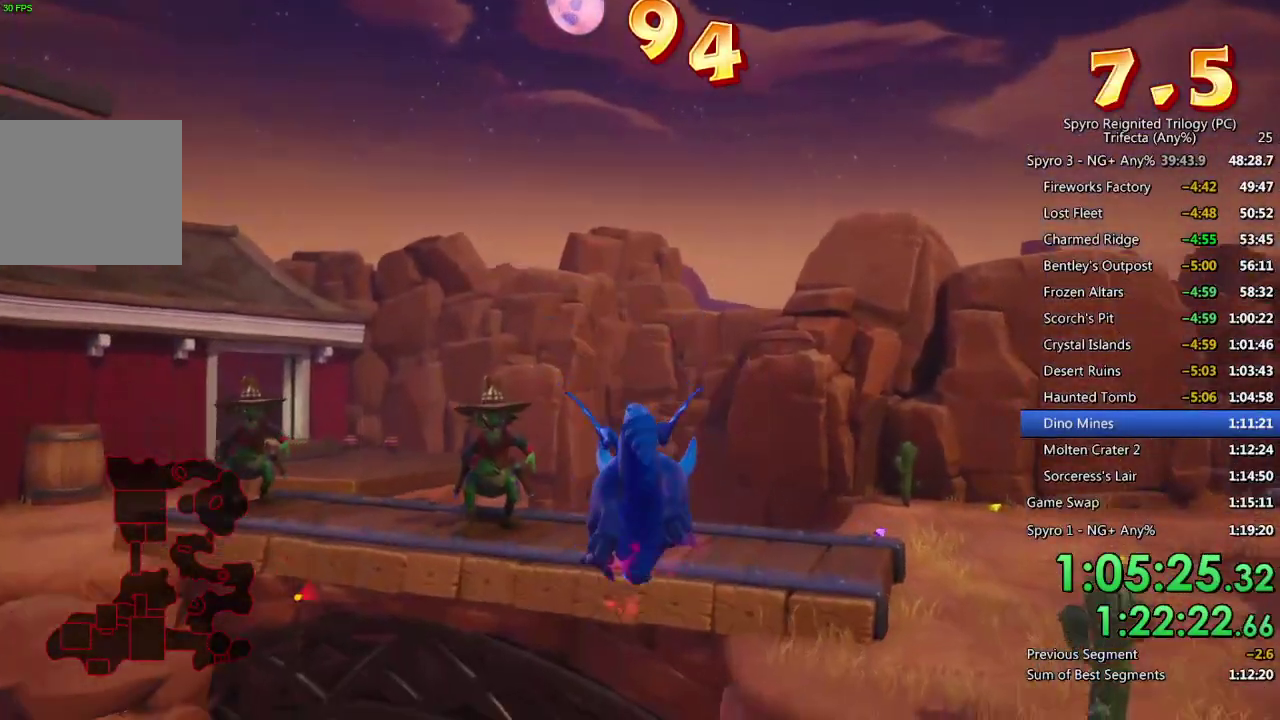
{"buttons": [], "left_stick": "down-right", "right_stick": "down", "events": [[33, "CROSS", "down"], [67, "left_stick", "down-left"], [133, "CROSS", "up"], [200, "left_stick", "center"], [233, "right_stick", "down"], [283, "left_stick", "down"], [417, "left_stick", "center"], [467, "left_stick", "down-right"]]}
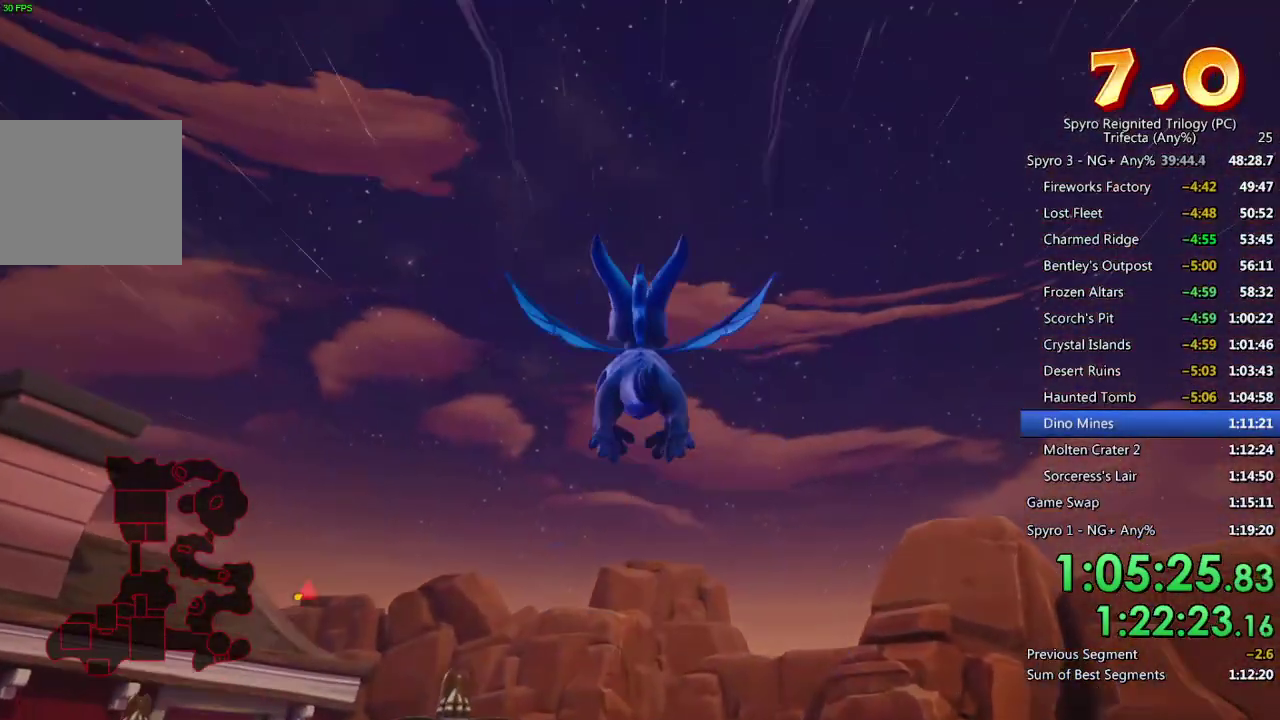
{"buttons": ["SQUARE"], "left_stick": "center", "right_stick": "center", "events": [[67, "left_stick", "down"], [267, "right_stick", "center"], [300, "left_stick", "down-right"], [383, "SQUARE", "down"], [417, "left_stick", "center"]]}
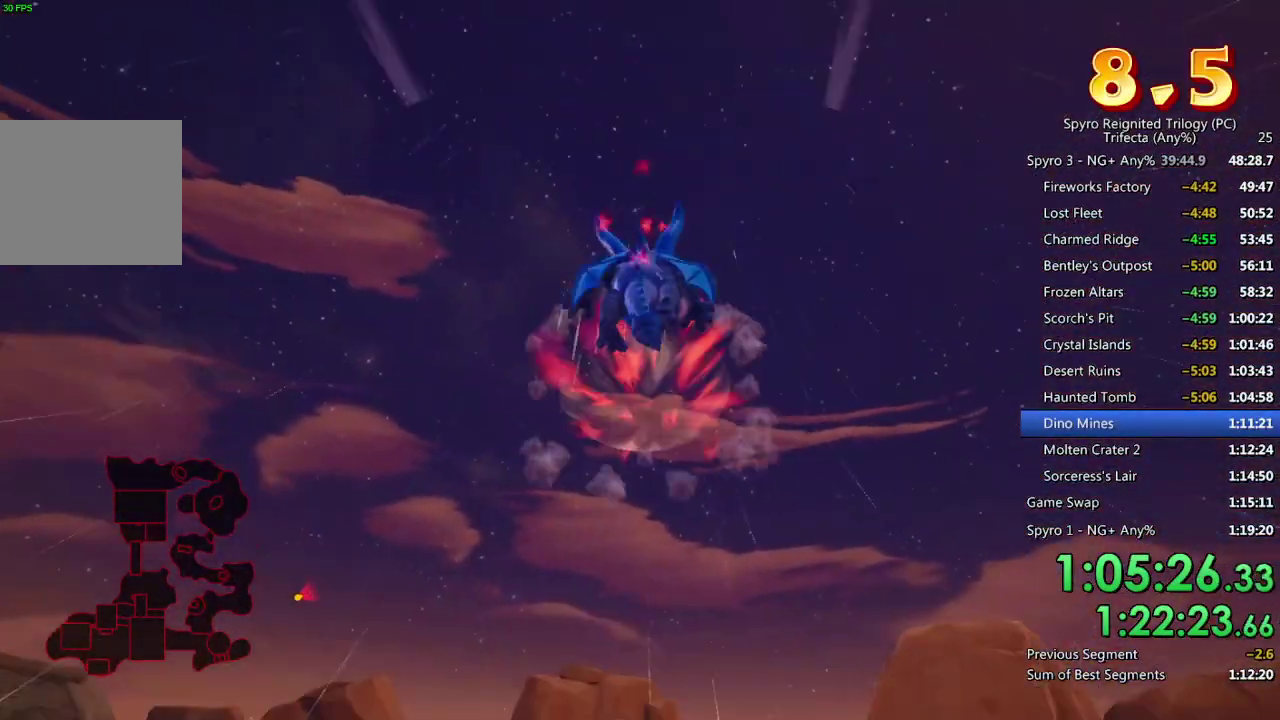
{"buttons": ["CROSS"], "left_stick": "down-left", "right_stick": "center", "events": [[433, "SQUARE", "up"], [467, "left_stick", "down-left"], [500, "CROSS", "down"]]}
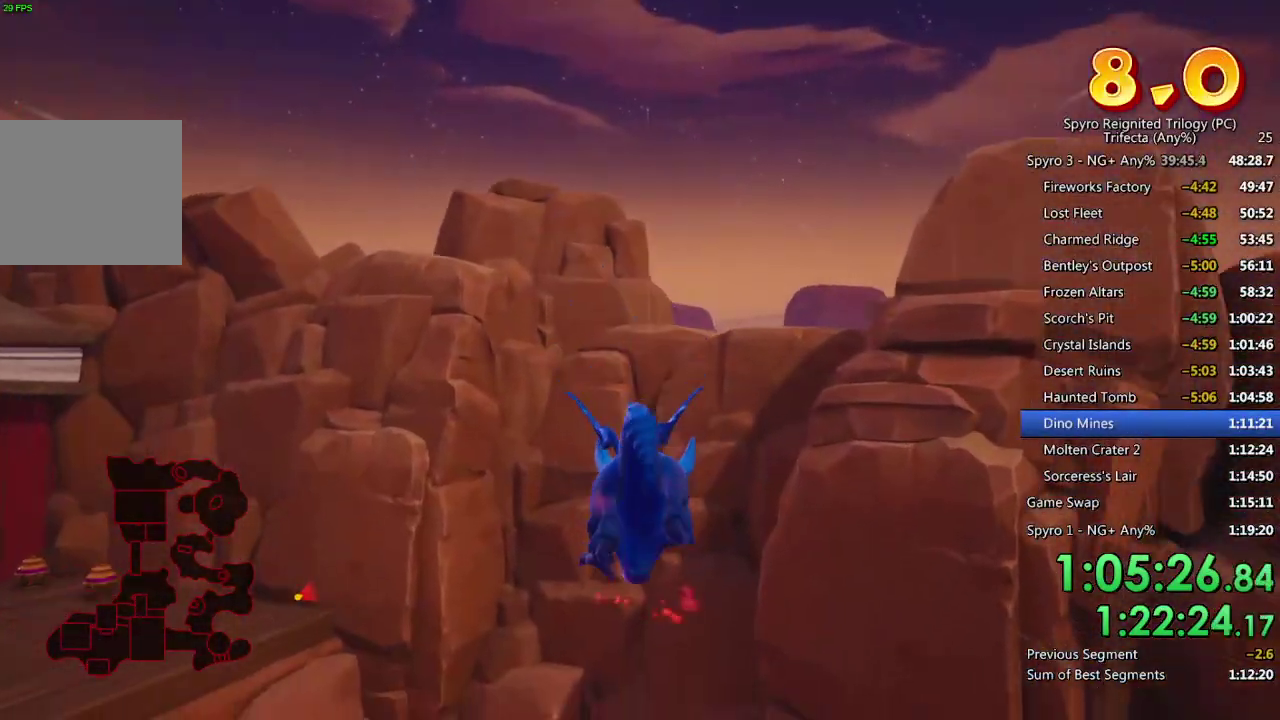
{"buttons": [], "left_stick": "down-left", "right_stick": "down", "events": [[83, "CROSS", "up"], [200, "left_stick", "down"], [217, "right_stick", "down"], [400, "left_stick", "down-left"]]}
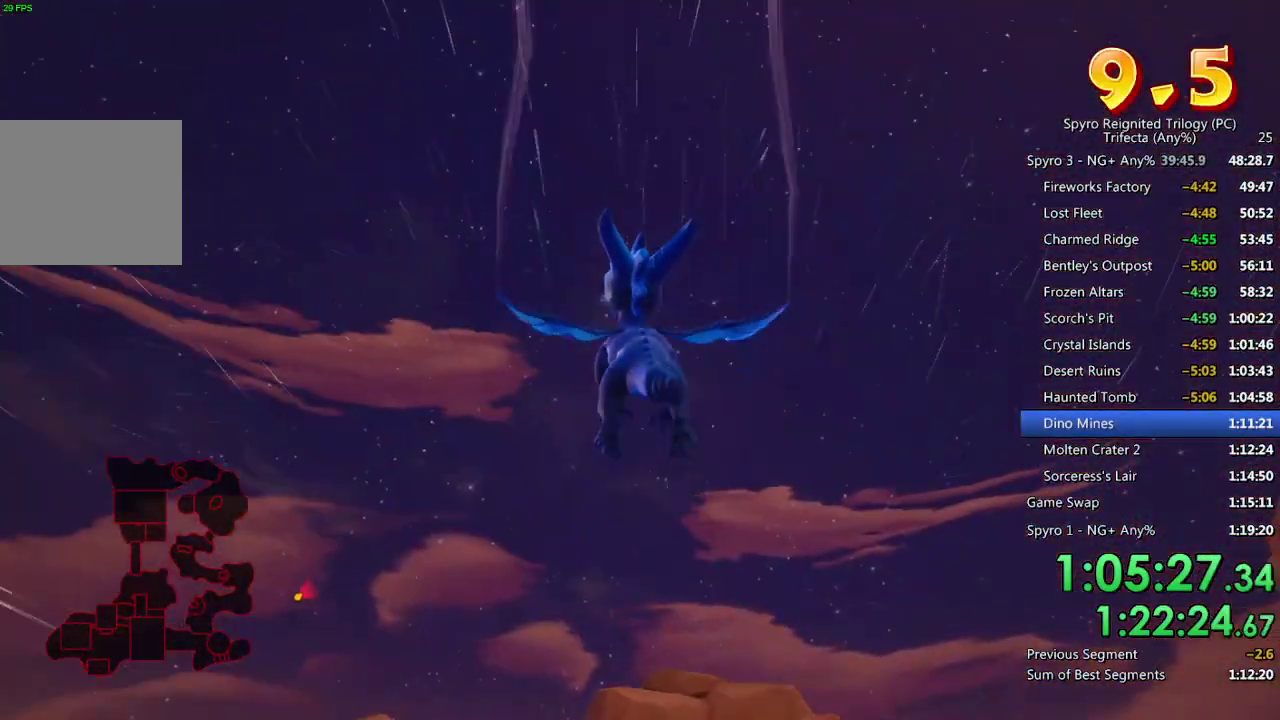
{"buttons": ["SQUARE"], "left_stick": "center", "right_stick": "center", "events": [[133, "left_stick", "down"], [267, "right_stick", "center"], [350, "SQUARE", "down"], [383, "left_stick", "center"]]}
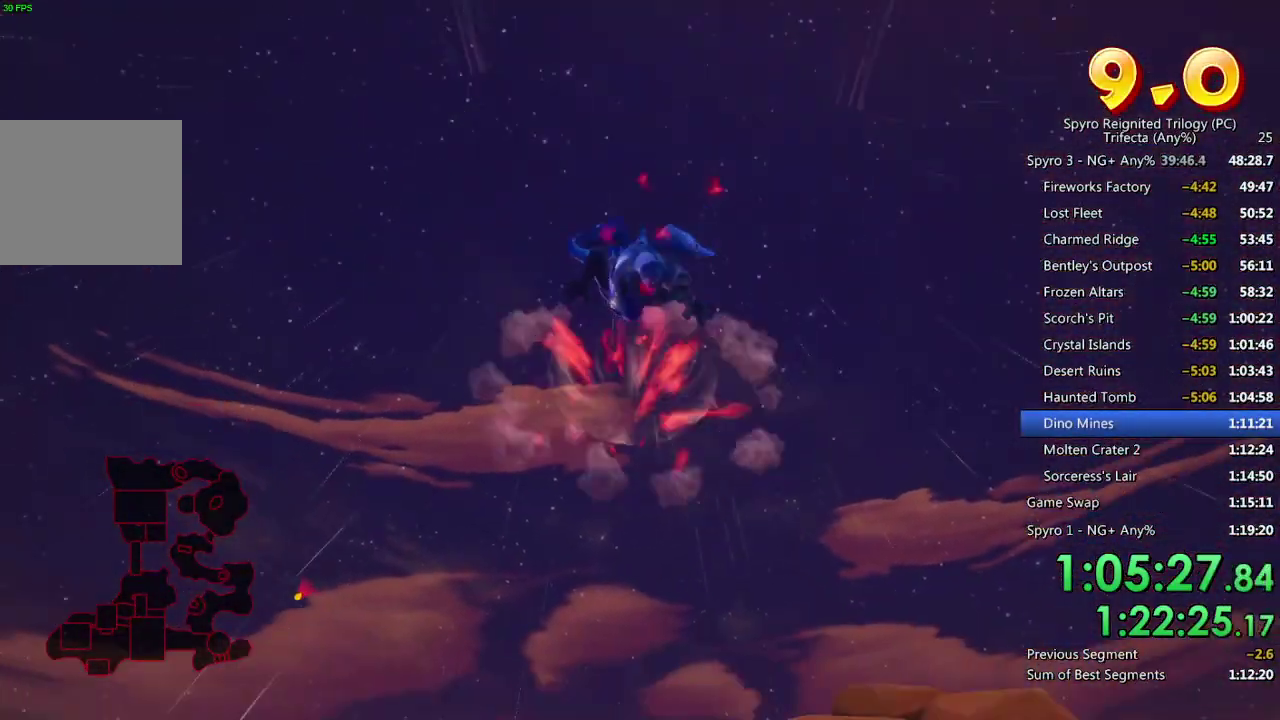
{"buttons": [], "left_stick": "center", "right_stick": "center", "events": [[250, "SQUARE", "up"], [300, "left_stick", "down-right"], [317, "CROSS", "down"], [400, "CROSS", "up"], [450, "left_stick", "center"]]}
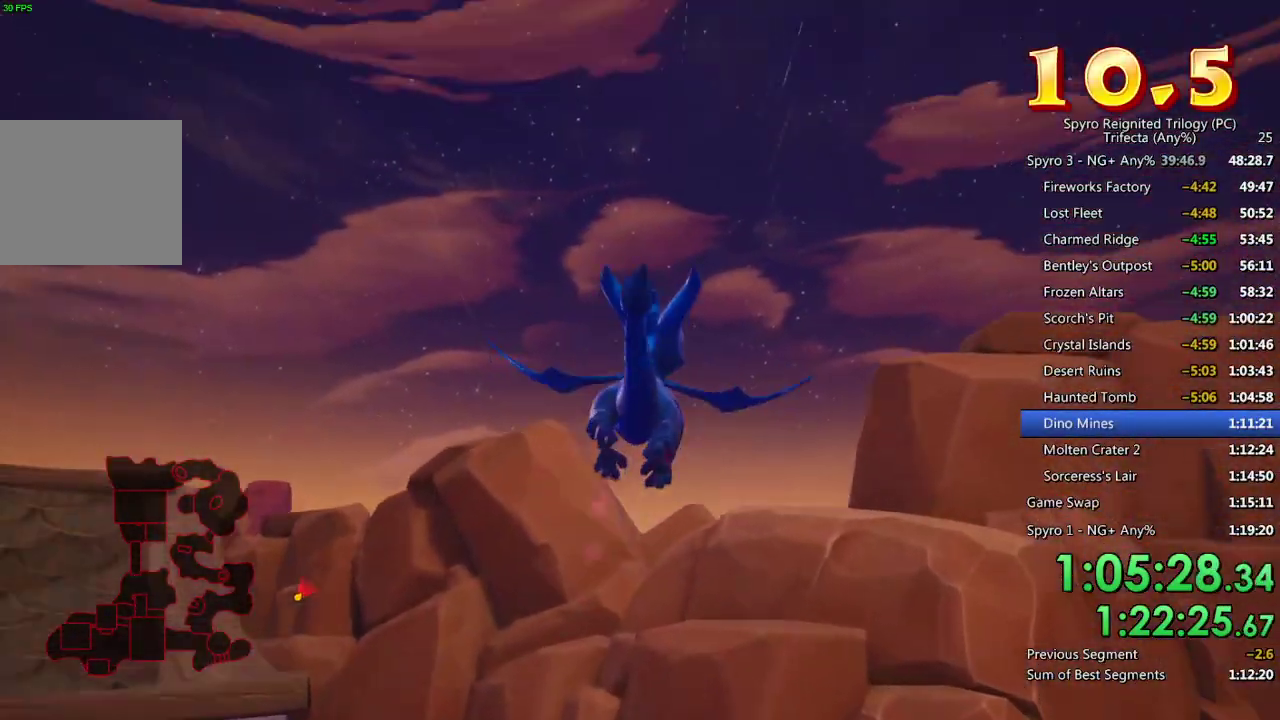
{"buttons": [], "left_stick": "up", "right_stick": "center", "events": [[17, "left_stick", "down-right"], [33, "right_stick", "down"], [167, "left_stick", "up-right"], [233, "left_stick", "up"], [317, "right_stick", "center"]]}
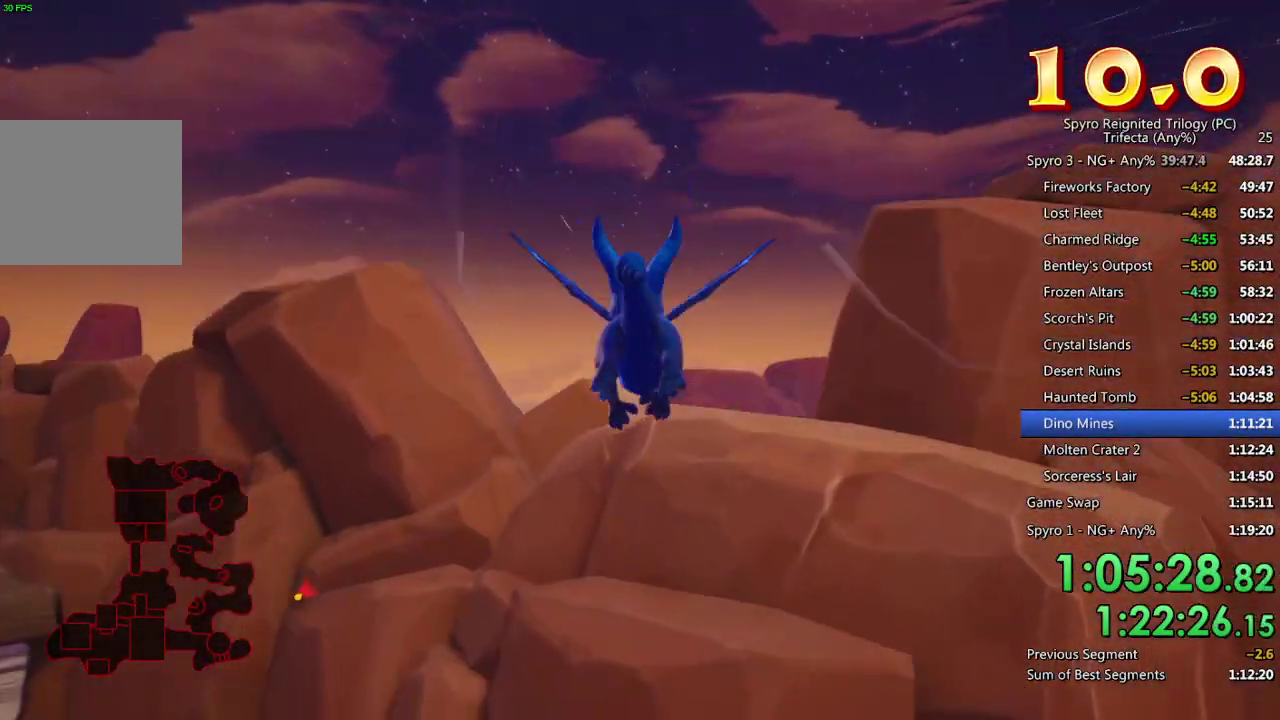
{"buttons": ["SQUARE"], "left_stick": "up", "right_stick": "center", "events": [[17, "SQUARE", "down"], [83, "left_stick", "center"], [300, "left_stick", "up-left"], [433, "left_stick", "up"]]}
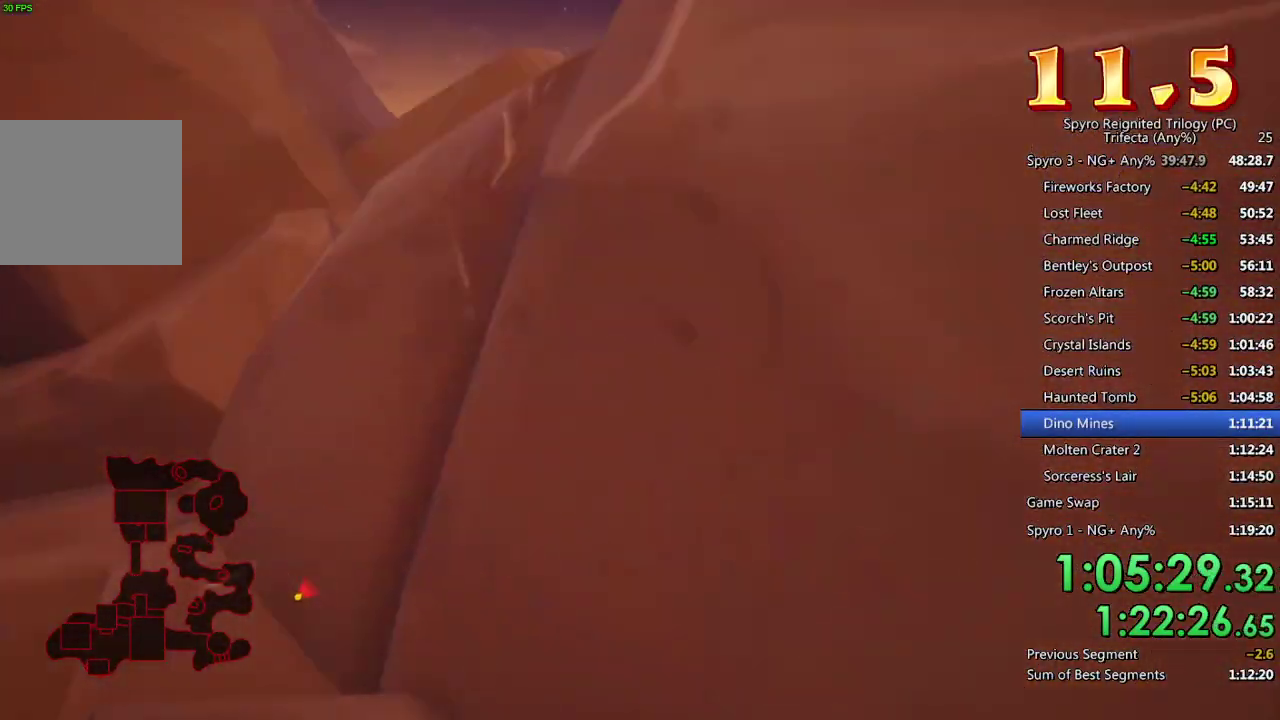
{"buttons": [], "left_stick": "up-left", "right_stick": "center", "events": [[33, "left_stick", "up-left"], [150, "SQUARE", "up"], [283, "CROSS", "down"], [383, "CROSS", "up"], [383, "TRIANGLE", "down"], [500, "TRIANGLE", "up"]]}
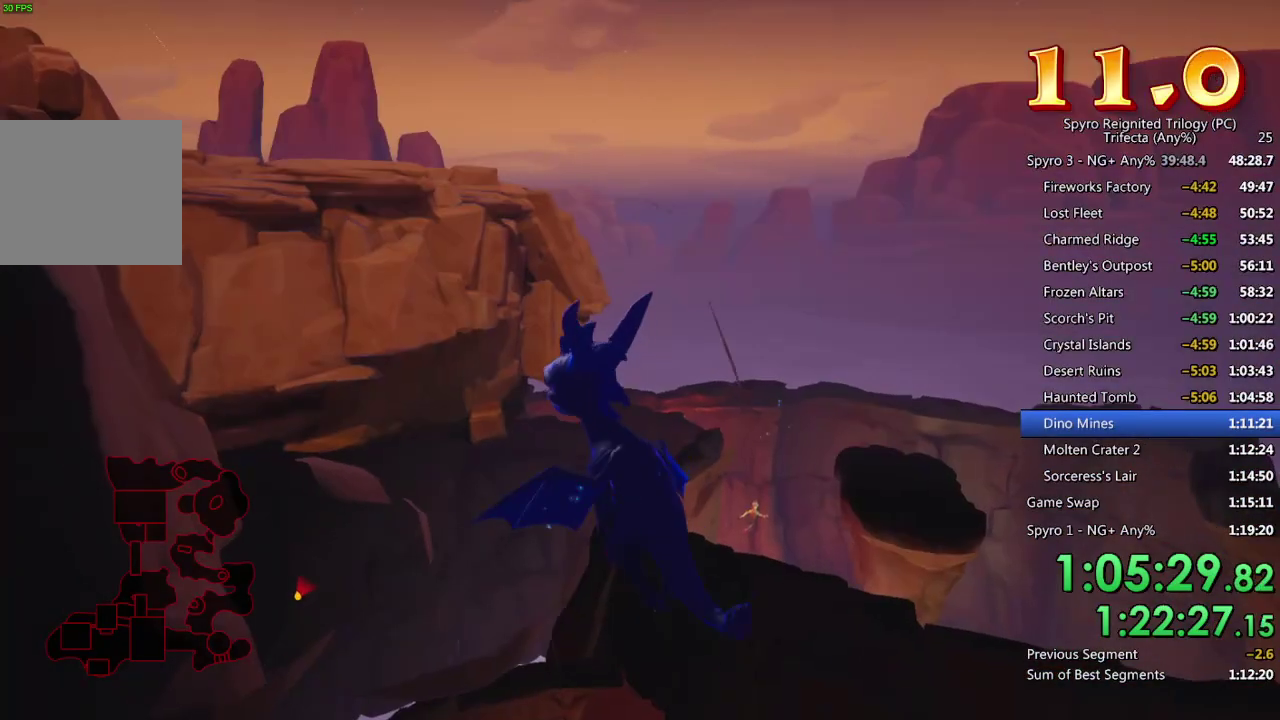
{"buttons": [], "left_stick": "up", "right_stick": "center", "events": [[217, "right_stick", "down-left"], [350, "left_stick", "up"], [383, "right_stick", "center"]]}
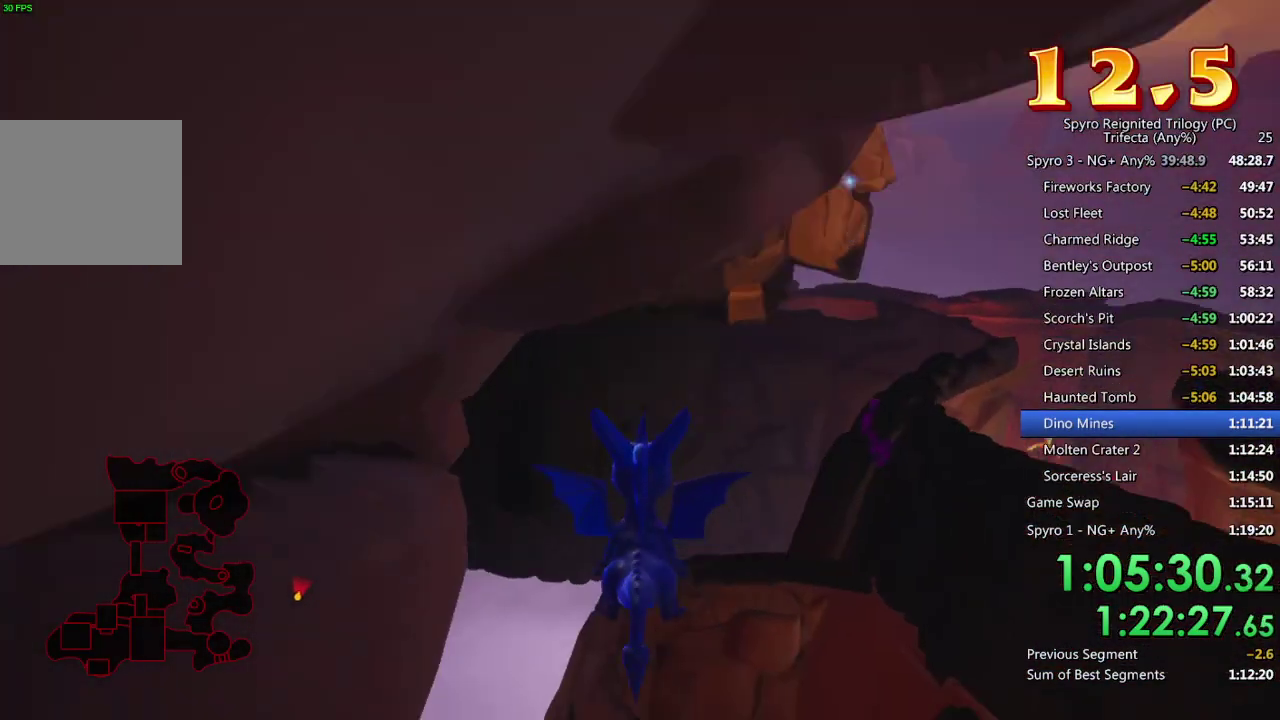
{"buttons": [], "left_stick": "up", "right_stick": "center", "events": [[150, "right_stick", "down-right"], [467, "right_stick", "center"]]}
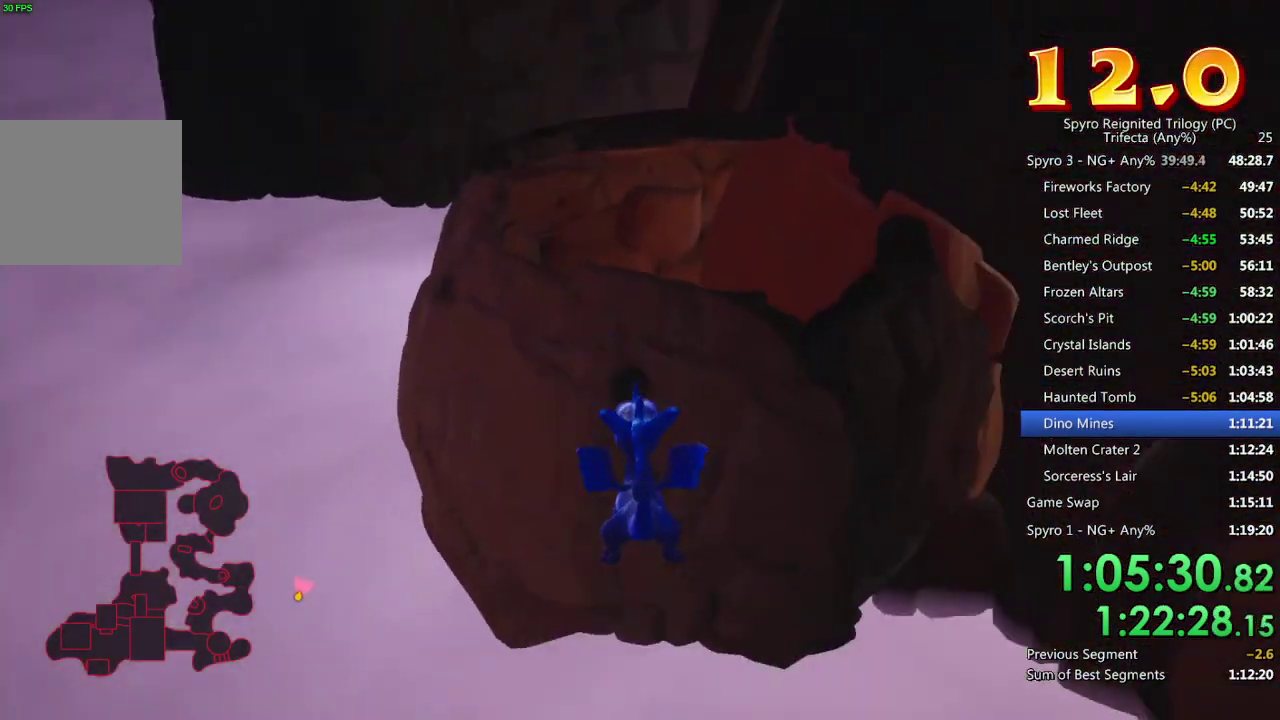
{"buttons": [], "left_stick": "up", "right_stick": "center", "events": [[50, "CROSS", "down"], [167, "CROSS", "up"], [167, "left_stick", "center"], [250, "left_stick", "up"]]}
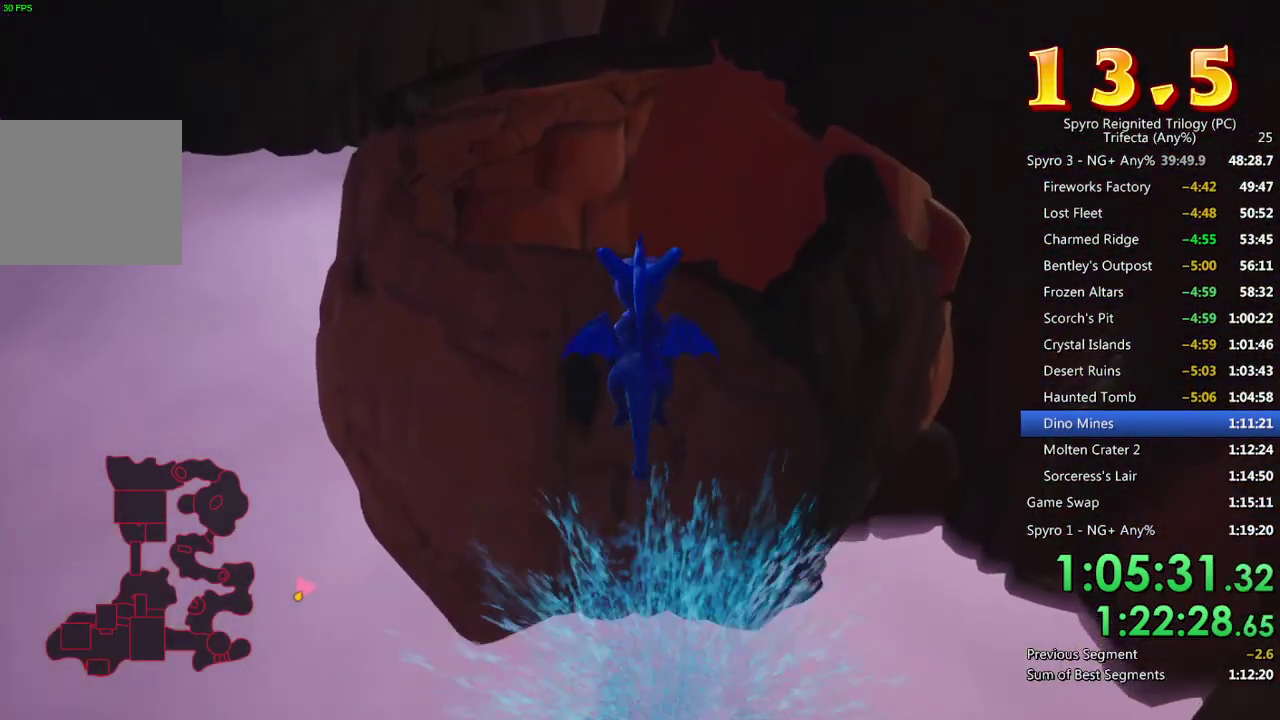
{"buttons": ["SQUARE"], "left_stick": "up", "right_stick": "center", "events": [[100, "SQUARE", "down"], [217, "left_stick", "center"], [467, "left_stick", "up"]]}
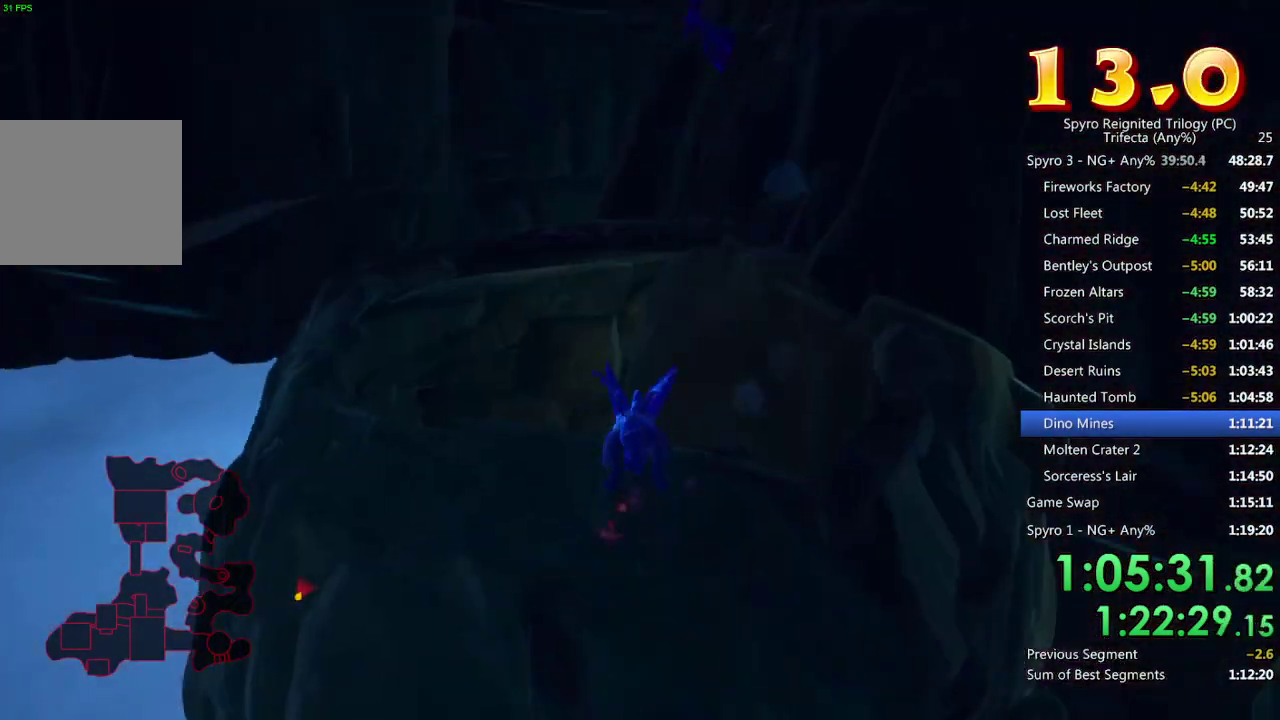
{"buttons": [], "left_stick": "up", "right_stick": "down-right", "events": [[217, "SQUARE", "up"], [383, "right_stick", "down-right"]]}
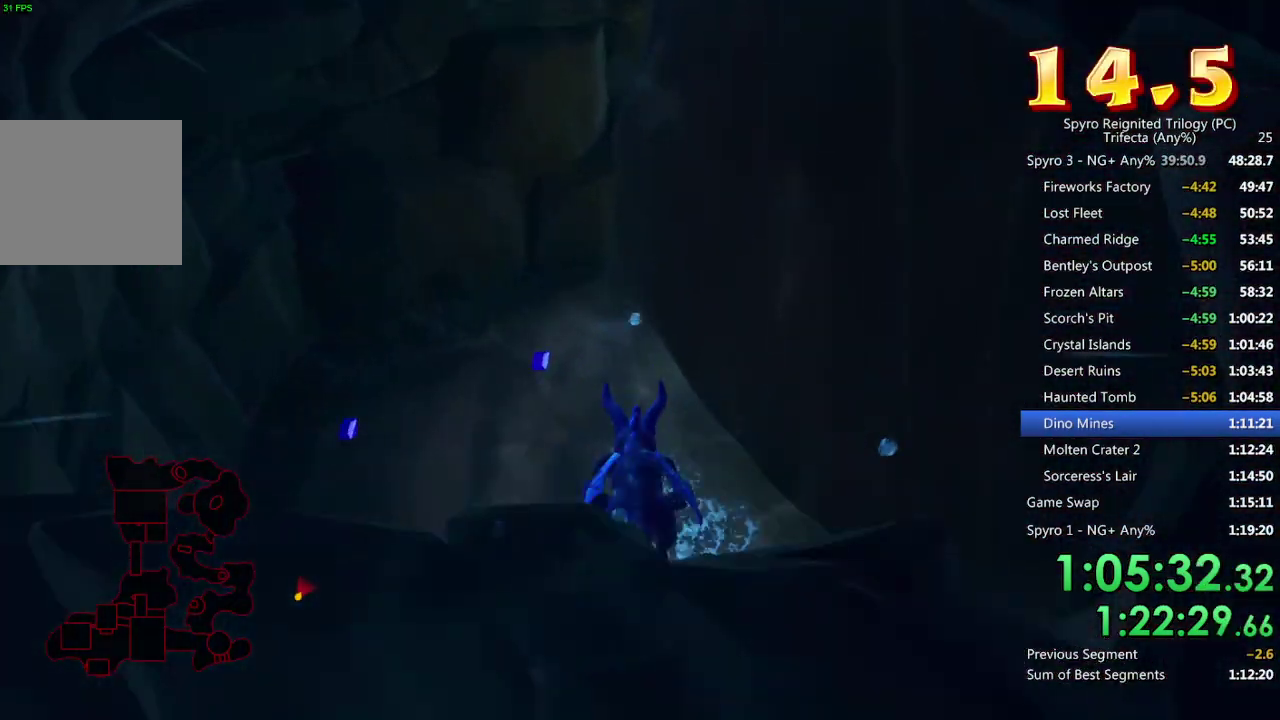
{"buttons": [], "left_stick": "up-left", "right_stick": "left", "events": [[100, "right_stick", "center"], [167, "left_stick", "up-left"], [217, "right_stick", "left"]]}